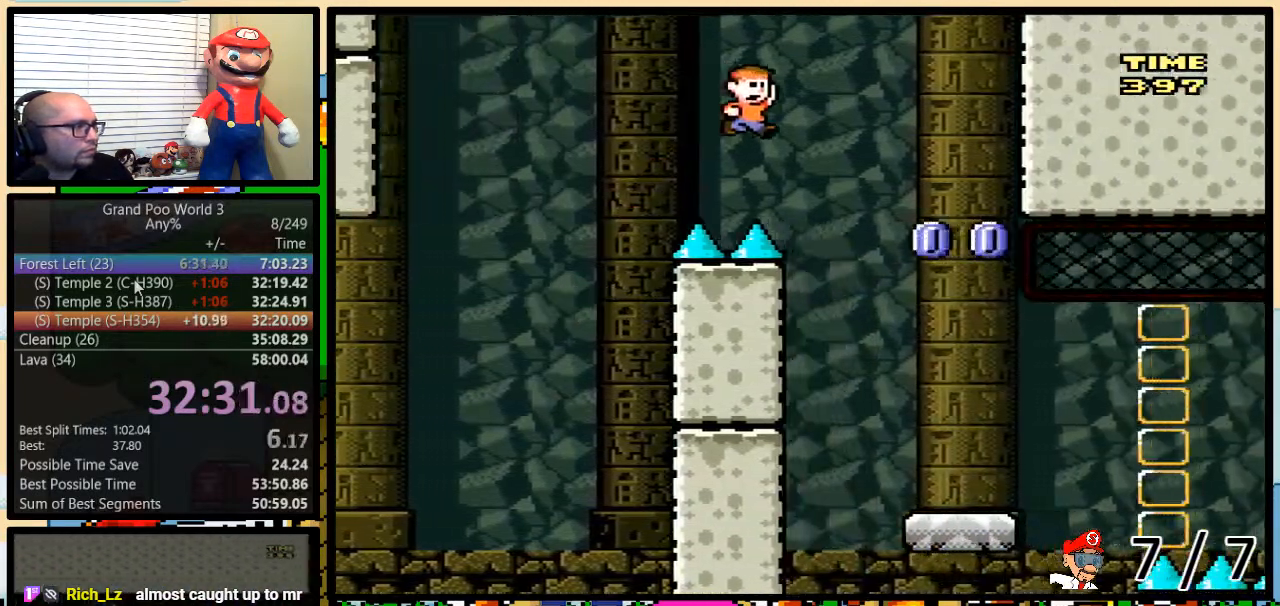
Gameplay with a controller (Nintendo layout); each line is a JSON object with the inputs held at the frame after it. "events" lists button and stick changes between this image and that frame as [ms after this image, input, new state], when the widget could be followed in between. Not read: L3 R3.
{"buttons": ["X", "DPAD_LEFT"], "events": [[351, "B", "up"], [351, "Y", "up"], [384, "X", "down"], [434, "DPAD_LEFT", "down"], [434, "DPAD_RIGHT", "up"]]}
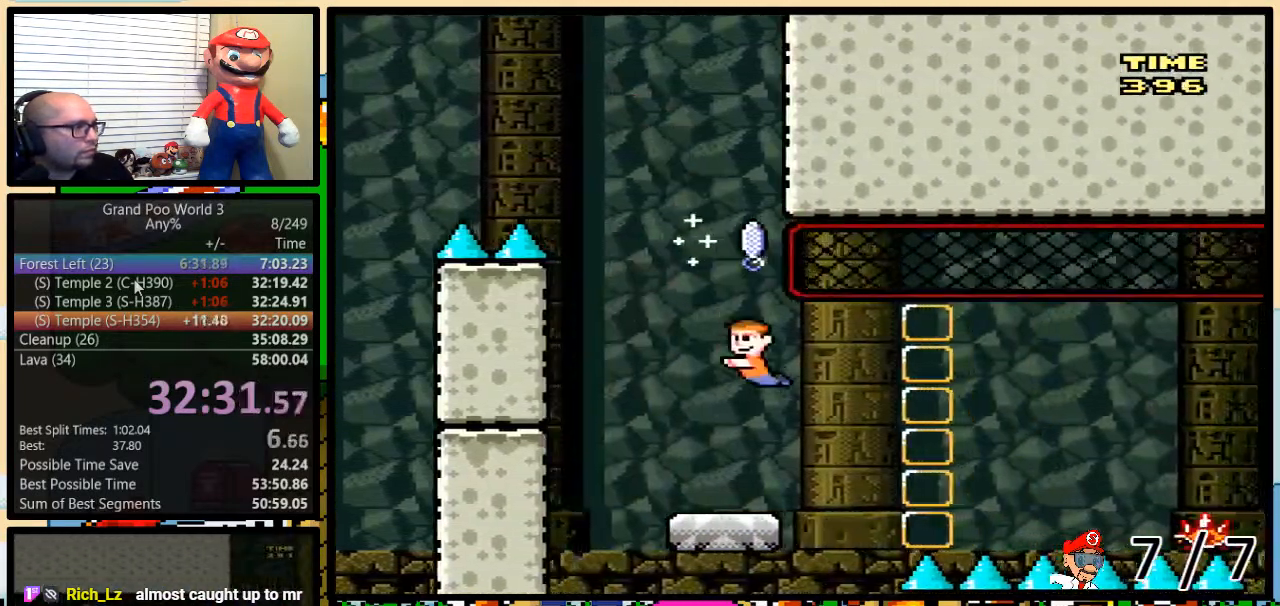
{"buttons": ["X", "DPAD_UP", "DPAD_RIGHT"], "events": [[100, "DPAD_LEFT", "up"], [100, "DPAD_UP", "down"], [133, "DPAD_RIGHT", "down"], [133, "DPAD_UP", "up"], [183, "DPAD_UP", "down"], [333, "A", "down"], [417, "A", "up"]]}
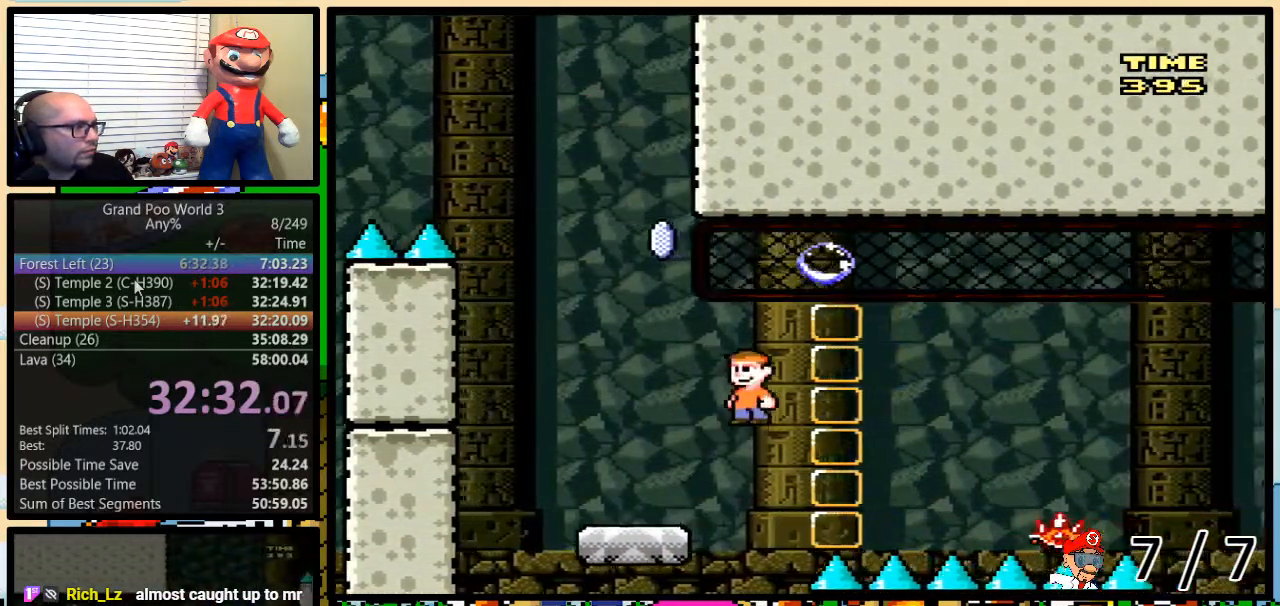
{"buttons": ["A", "X", "DPAD_UP", "DPAD_RIGHT"], "events": [[34, "A", "down"], [234, "A", "up"], [284, "A", "down"]]}
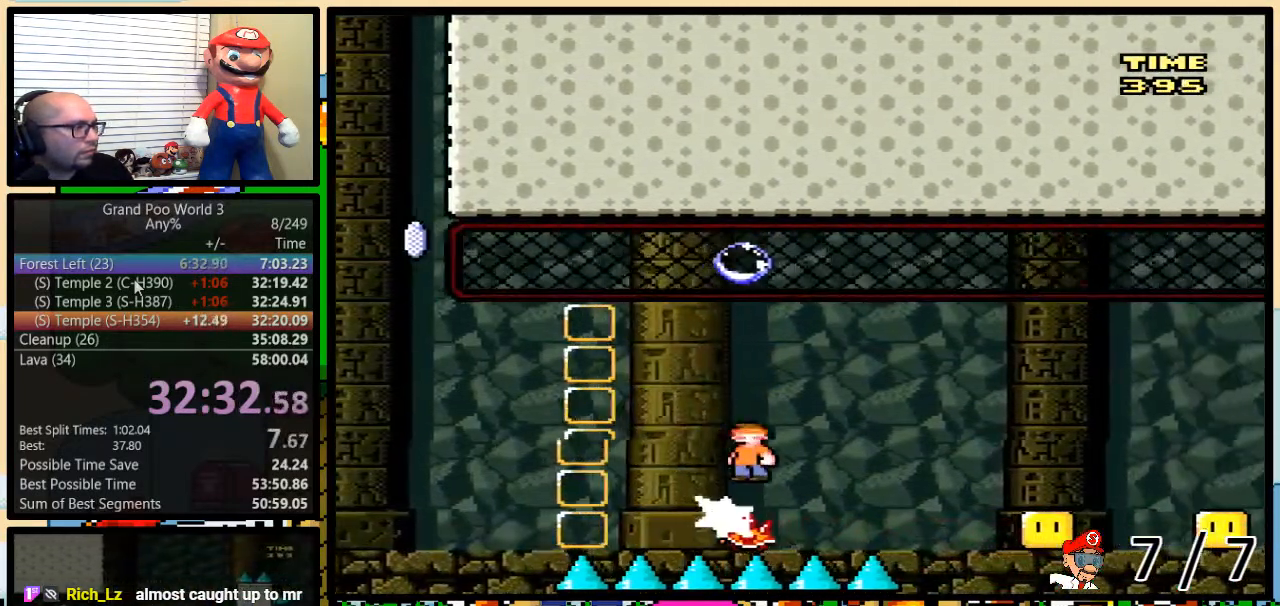
{"buttons": ["A", "X", "DPAD_UP", "DPAD_RIGHT"], "events": [[33, "A", "up"], [200, "A", "down"], [317, "A", "up"], [467, "A", "down"]]}
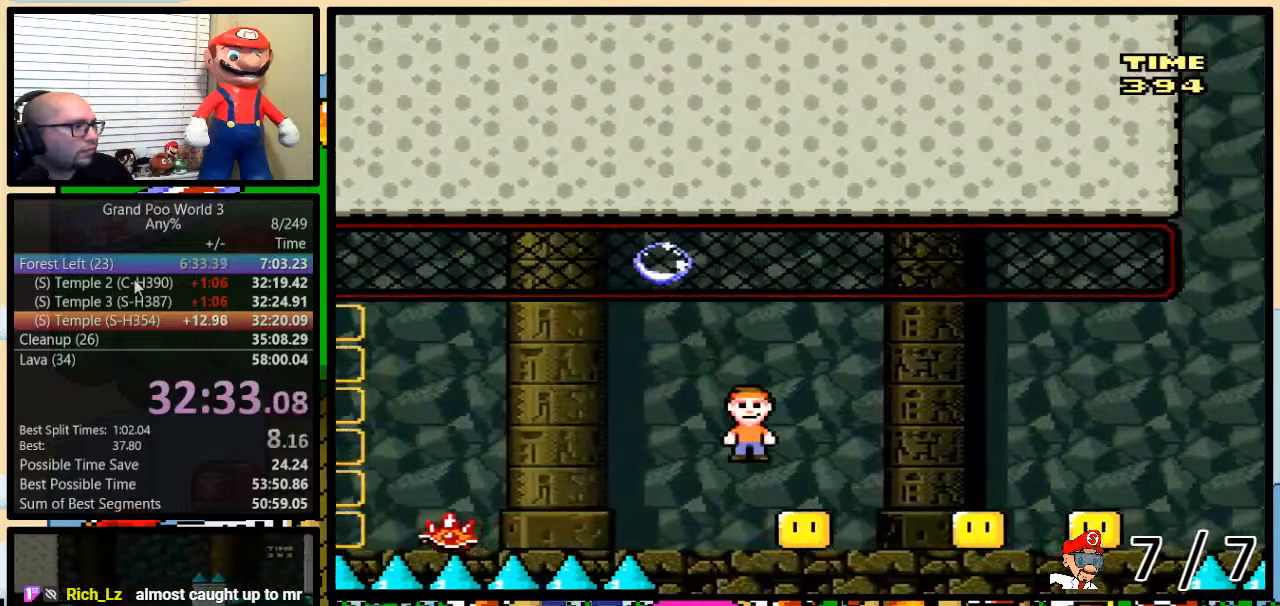
{"buttons": ["X", "DPAD_UP", "DPAD_RIGHT"], "events": [[217, "A", "up"], [351, "A", "down"], [467, "A", "up"]]}
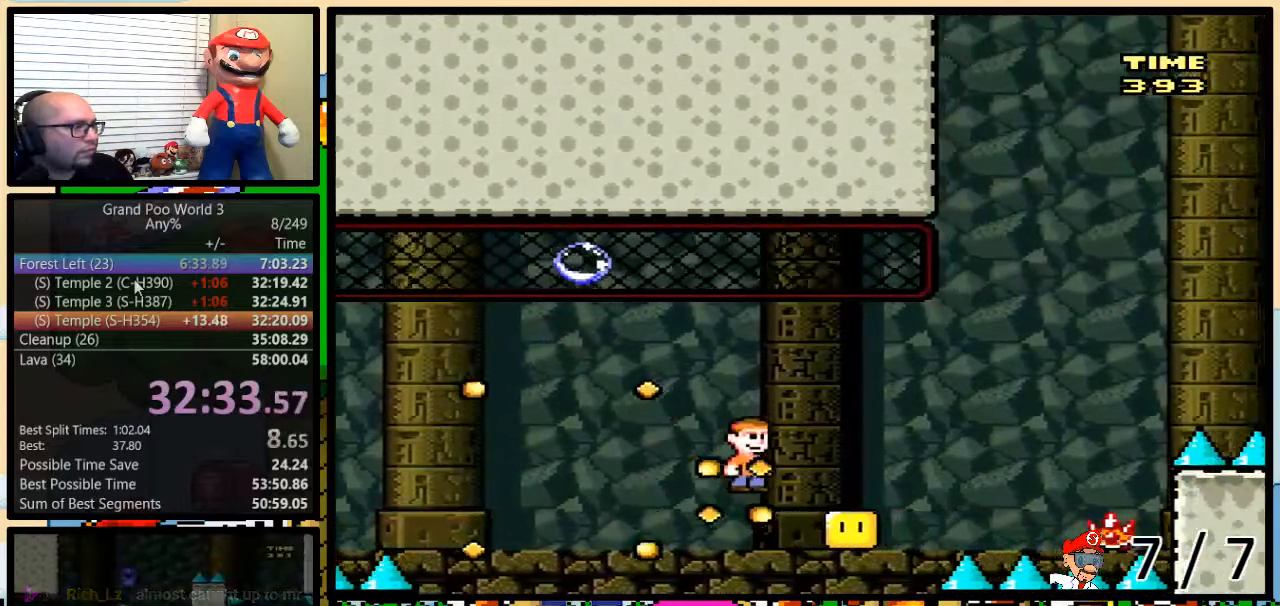
{"buttons": ["X", "DPAD_RIGHT"], "events": [[33, "DPAD_UP", "up"], [100, "DPAD_DOWN", "down"], [100, "DPAD_RIGHT", "up"], [133, "DPAD_DOWN", "up"], [133, "DPAD_LEFT", "down"], [183, "A", "down"], [183, "DPAD_LEFT", "up"], [217, "DPAD_RIGHT", "down"], [400, "A", "up"]]}
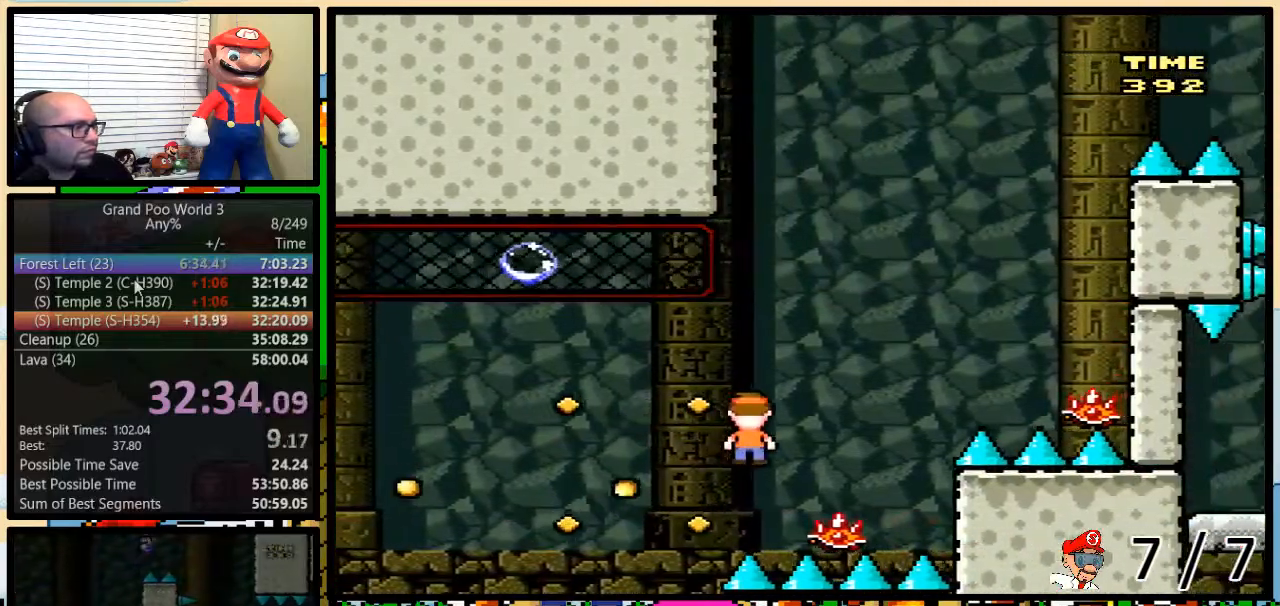
{"buttons": ["X", "DPAD_LEFT"], "events": [[67, "A", "down"], [367, "A", "up"], [467, "DPAD_RIGHT", "up"], [501, "DPAD_LEFT", "down"]]}
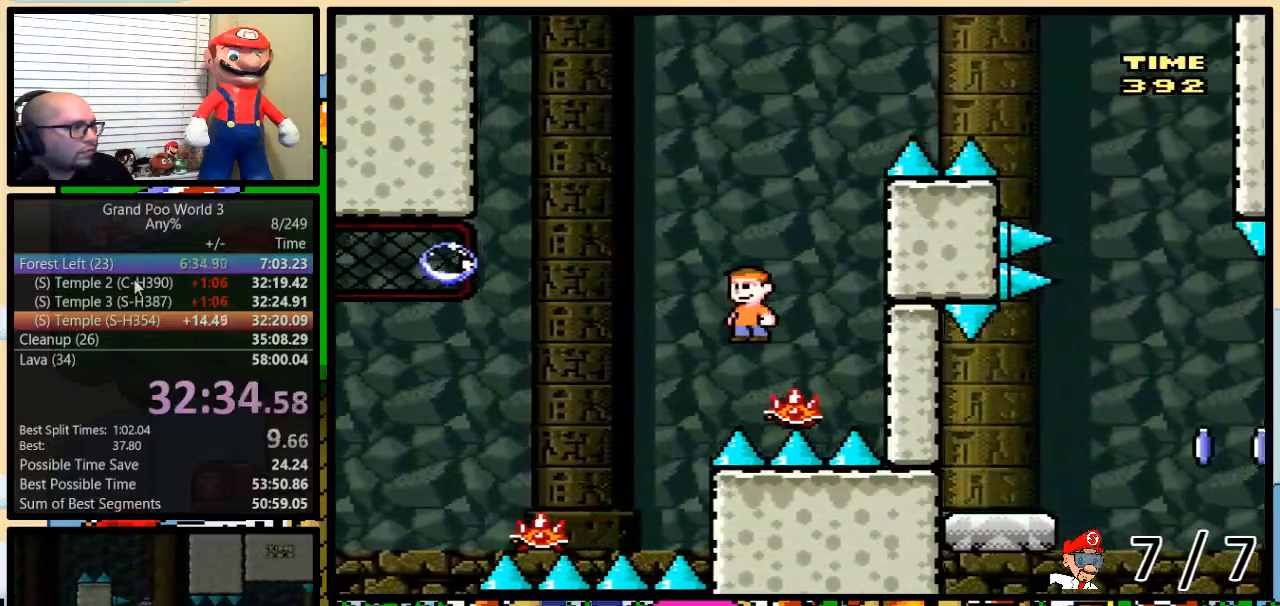
{"buttons": ["A", "X", "DPAD_RIGHT"], "events": [[100, "A", "down"], [434, "DPAD_RIGHT", "down"], [450, "DPAD_LEFT", "up"]]}
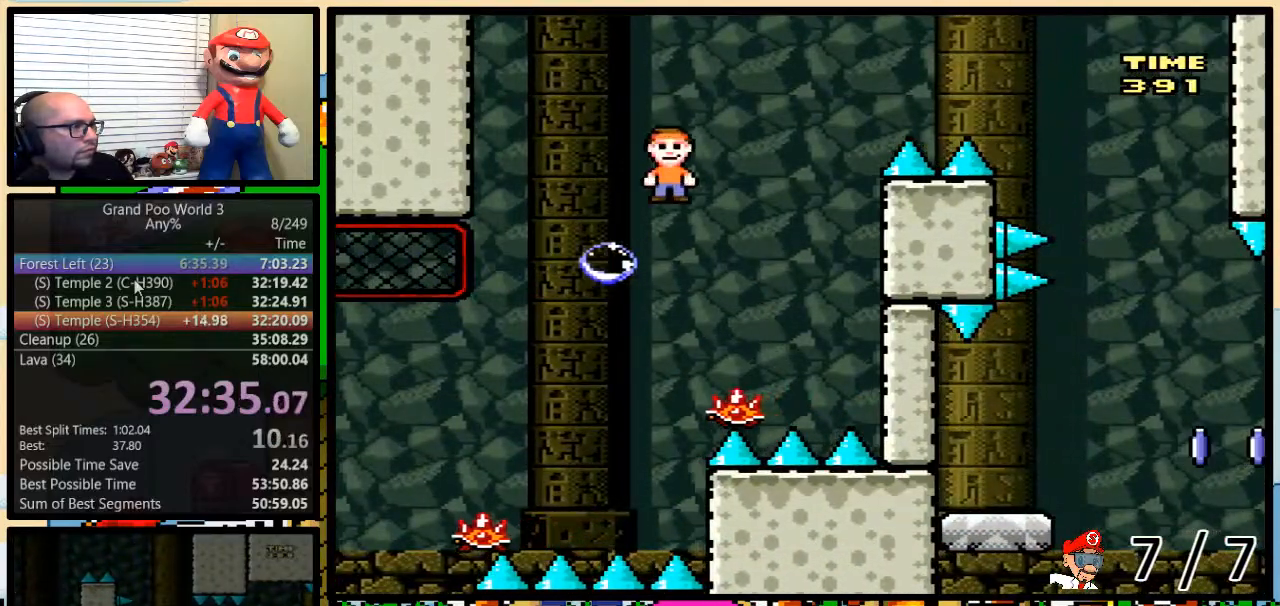
{"buttons": ["A", "X", "DPAD_RIGHT"], "events": [[84, "A", "up"], [200, "A", "down"]]}
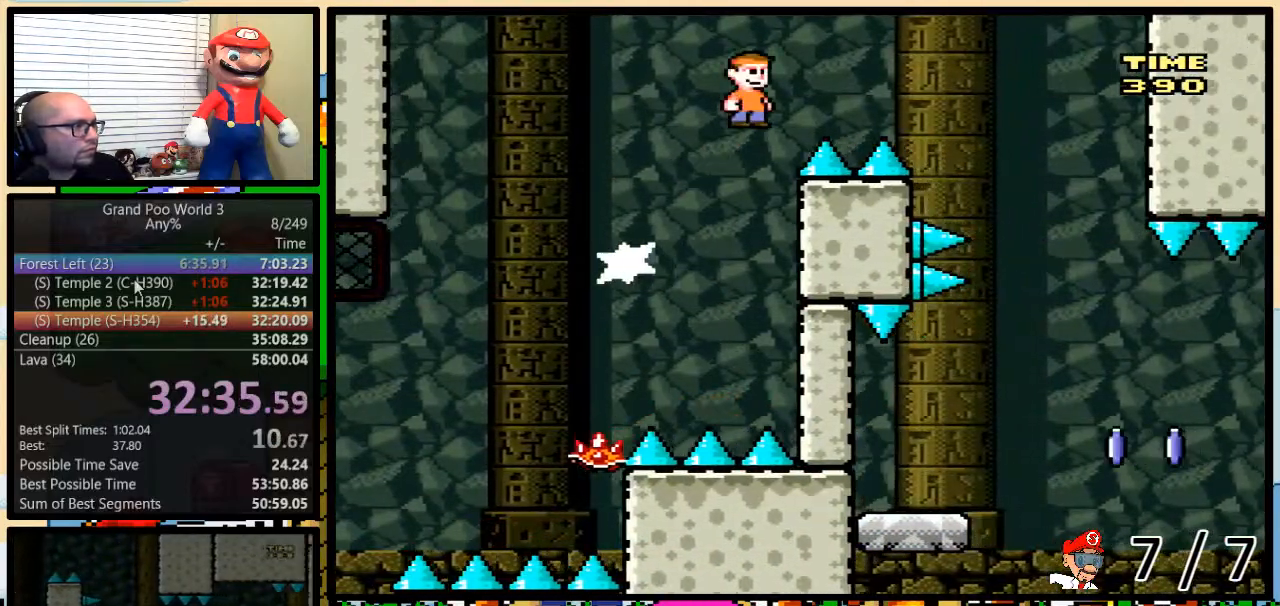
{"buttons": ["X", "DPAD_LEFT"], "events": [[117, "A", "up"], [217, "A", "down"], [400, "A", "up"], [467, "DPAD_DOWN", "down"], [467, "DPAD_RIGHT", "up"], [500, "DPAD_DOWN", "up"], [500, "DPAD_LEFT", "down"]]}